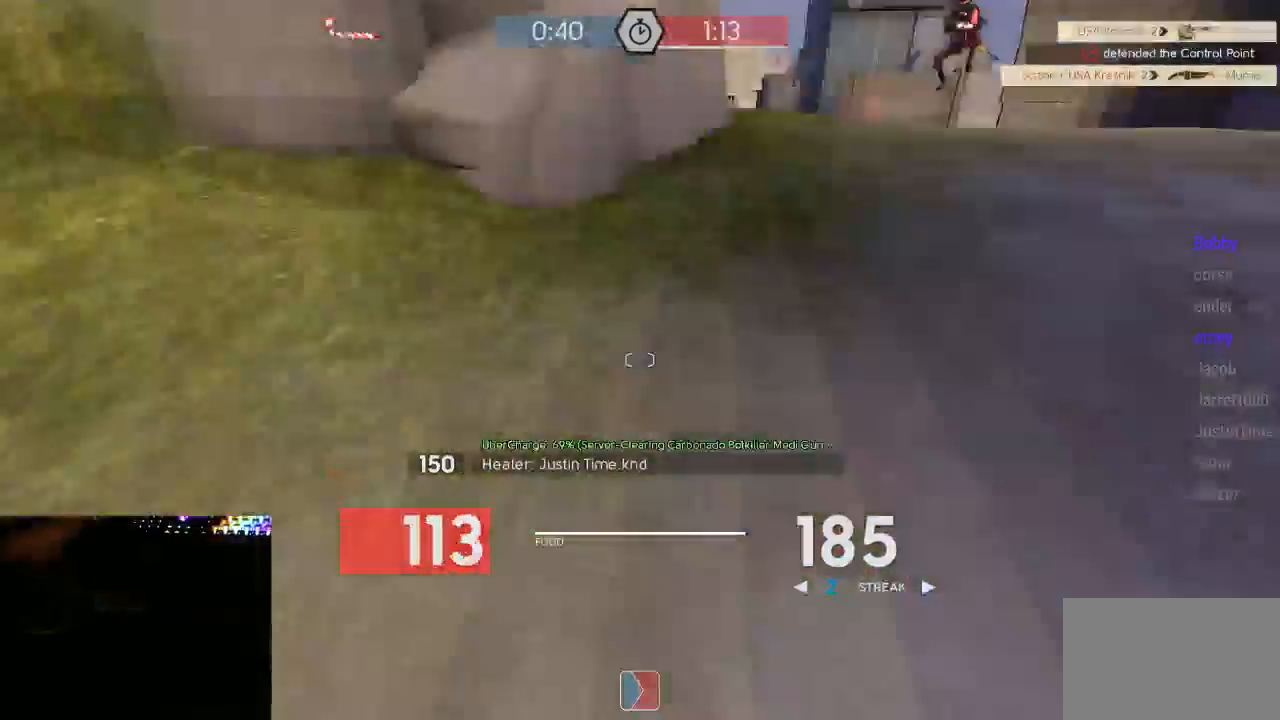
Gameplay with keyboard and mouse; each line is a JSON object with the keys and mouse buttons held at the frame after it. "events" lists presses ("down") and releases ("up") of "1", "2", "3", "4", "5", "a", "alt", "c", "ctrl", "d", "e", "f", "q", "r", "s", "shift", "space", "tab", "v", "w", "x", "z", "mouse_left", "mouse_middle", "mouse_right", "mouse_mb5", "mouse_wheel_up" and "mouse_wheel_down" between this image and that frame as [ms after this image, input, new state], when the widget could be followed in between. "mouse_left", "mouse_middle", "mouse_right", "mouse_mb5", "mouse_wheel_up", "mouse_wheel_down" = the "left", "middle", "right", "mb5", "wheel_up", "wheel_down" buttons of the "mouse" list. No other keys are recorded. Mouse movement is not recorded.
{"keys": ["a", "s"], "mouse": []}
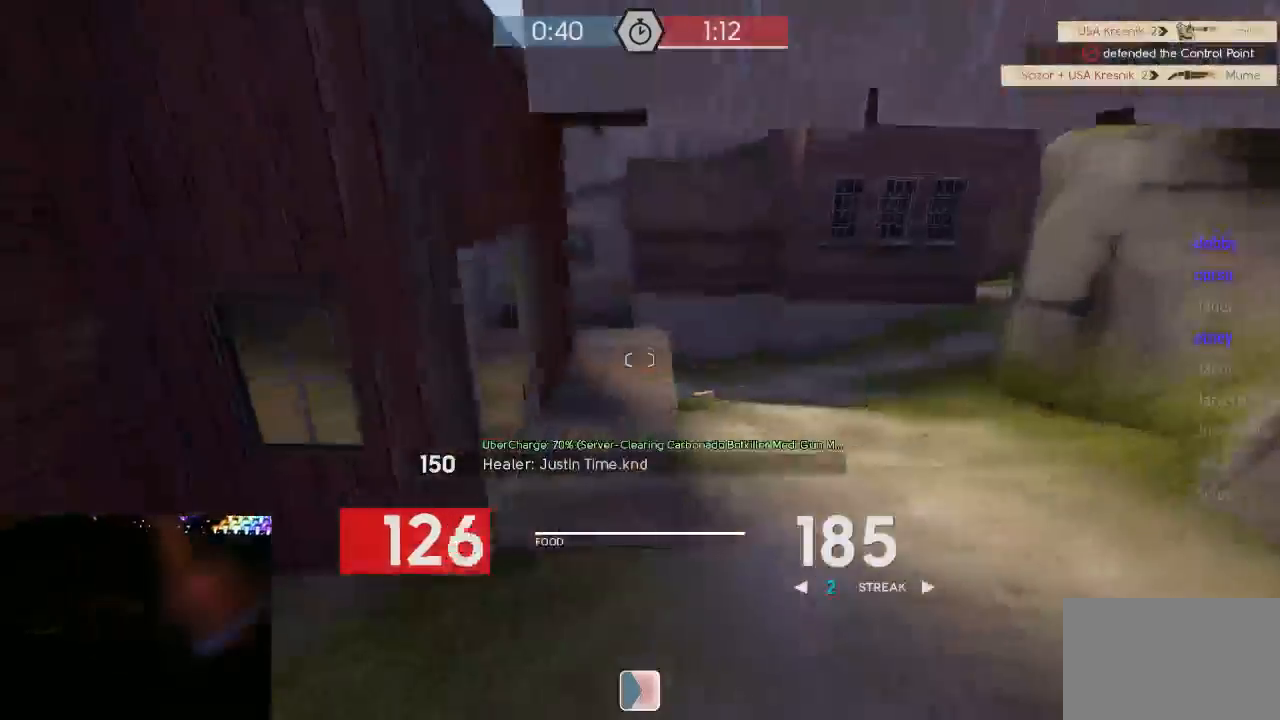
{"keys": ["a", "d"], "mouse": [], "events": [[17, "s", "up"], [133, "w", "down"], [200, "a", "up"], [300, "d", "down"], [350, "w", "up"], [383, "w", "down"], [450, "w", "up"], [483, "a", "down"]]}
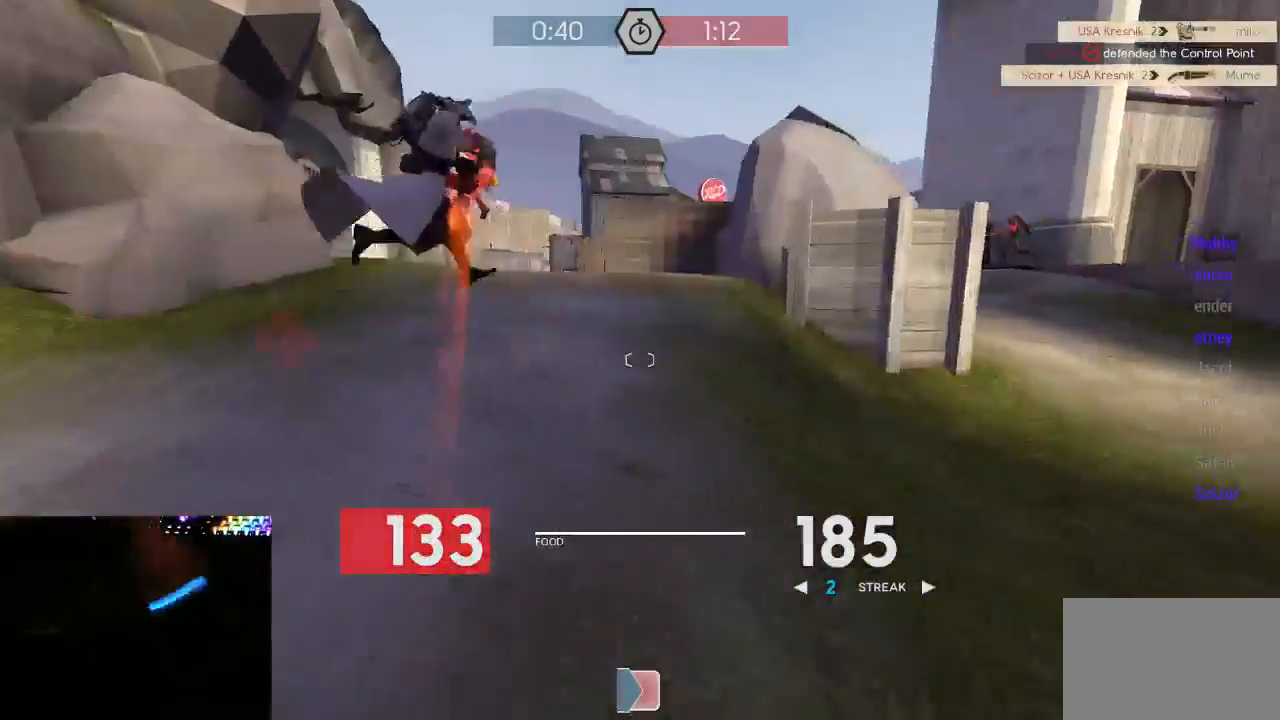
{"keys": ["w"], "mouse": []}
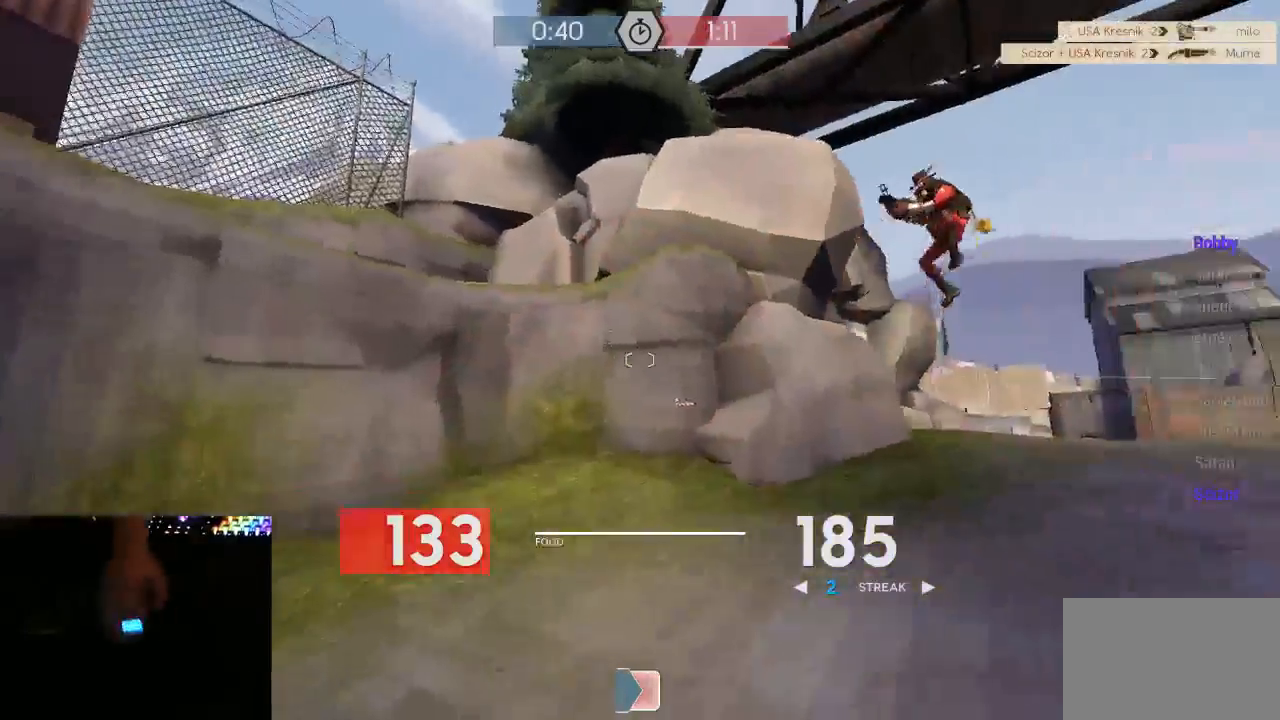
{"keys": ["d"], "mouse": [], "events": [[17, "a", "down"], [50, "a", "up"], [267, "d", "down"], [267, "mouse_right", "down"], [267, "space", "down"], [267, "w", "up"], [333, "mouse_right", "up"], [333, "space", "up"]]}
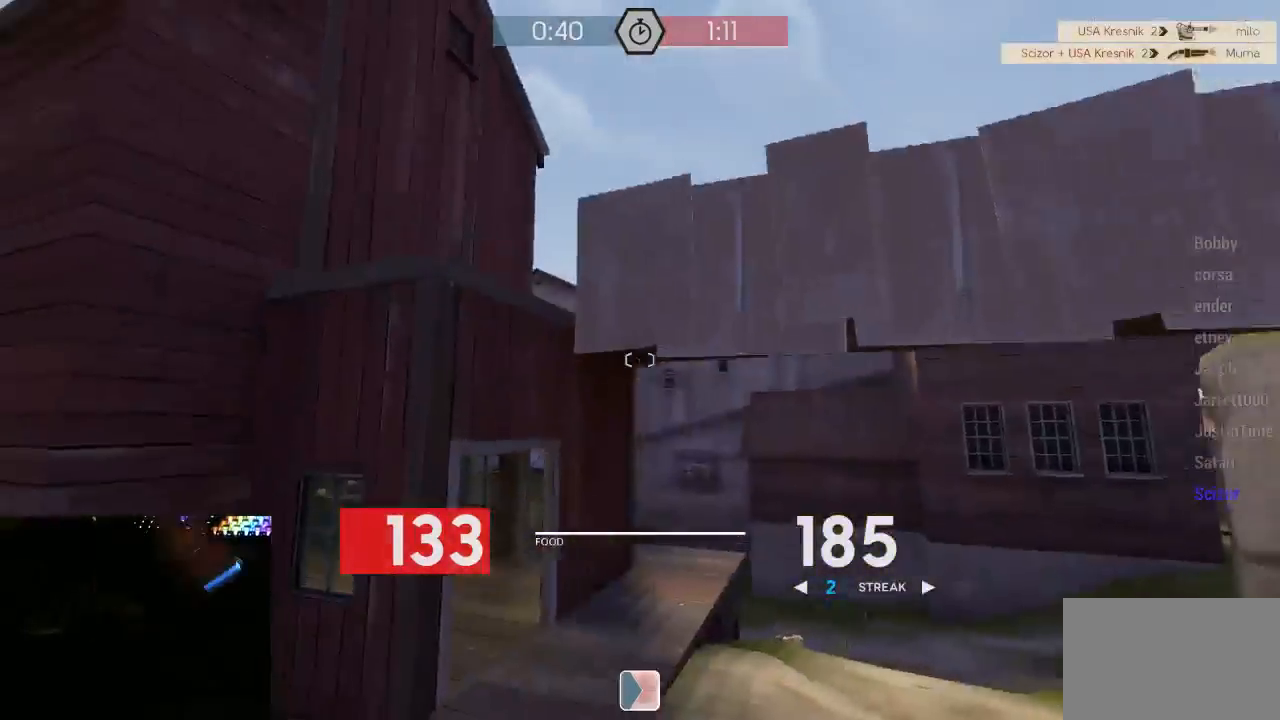
{"keys": ["2", "s"], "mouse": [], "events": [[17, "s", "down"], [50, "d", "up"], [217, "d", "down"], [467, "d", "up"], [500, "2", "down"]]}
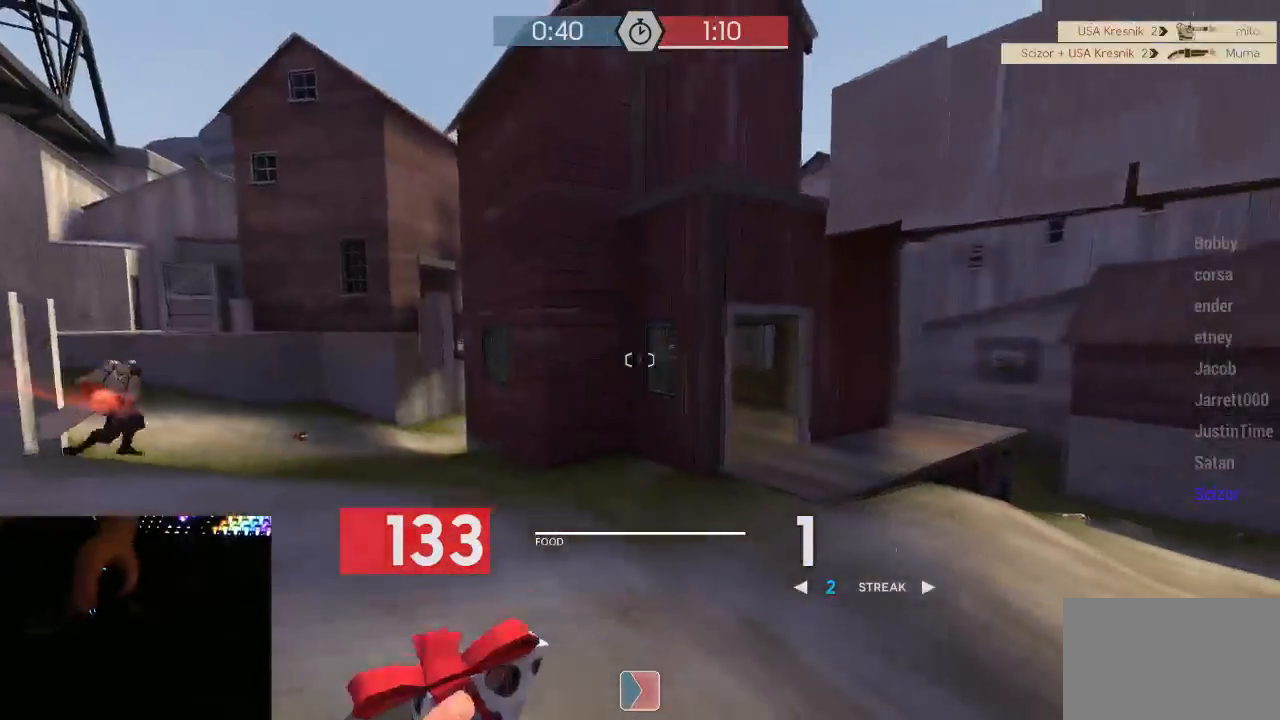
{"keys": ["s"], "mouse": [], "events": [[83, "2", "up"], [183, "a", "down"], [183, "mouse_right", "down"], [367, "a", "up"], [367, "mouse_right", "up"]]}
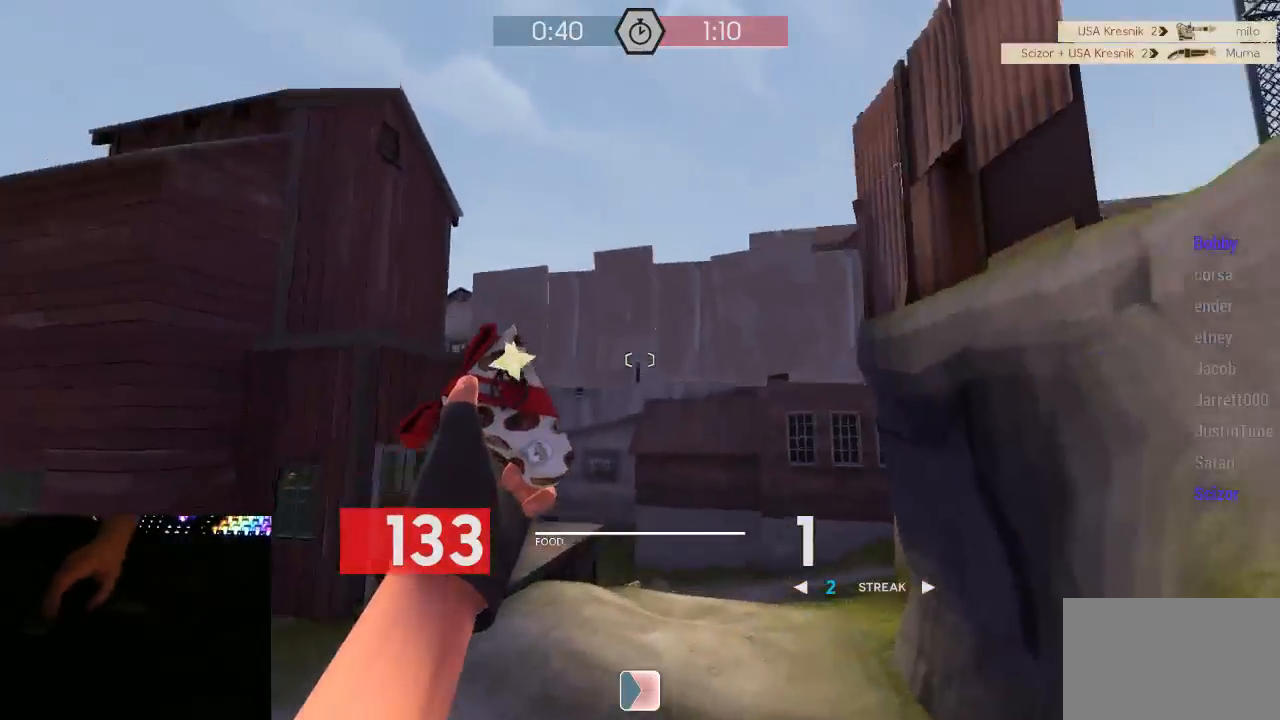
{"keys": ["s"], "mouse": ["left"], "events": [[33, "d", "down"], [283, "d", "up"], [317, "mouse_right", "down"], [400, "mouse_left", "down"], [400, "mouse_right", "up"]]}
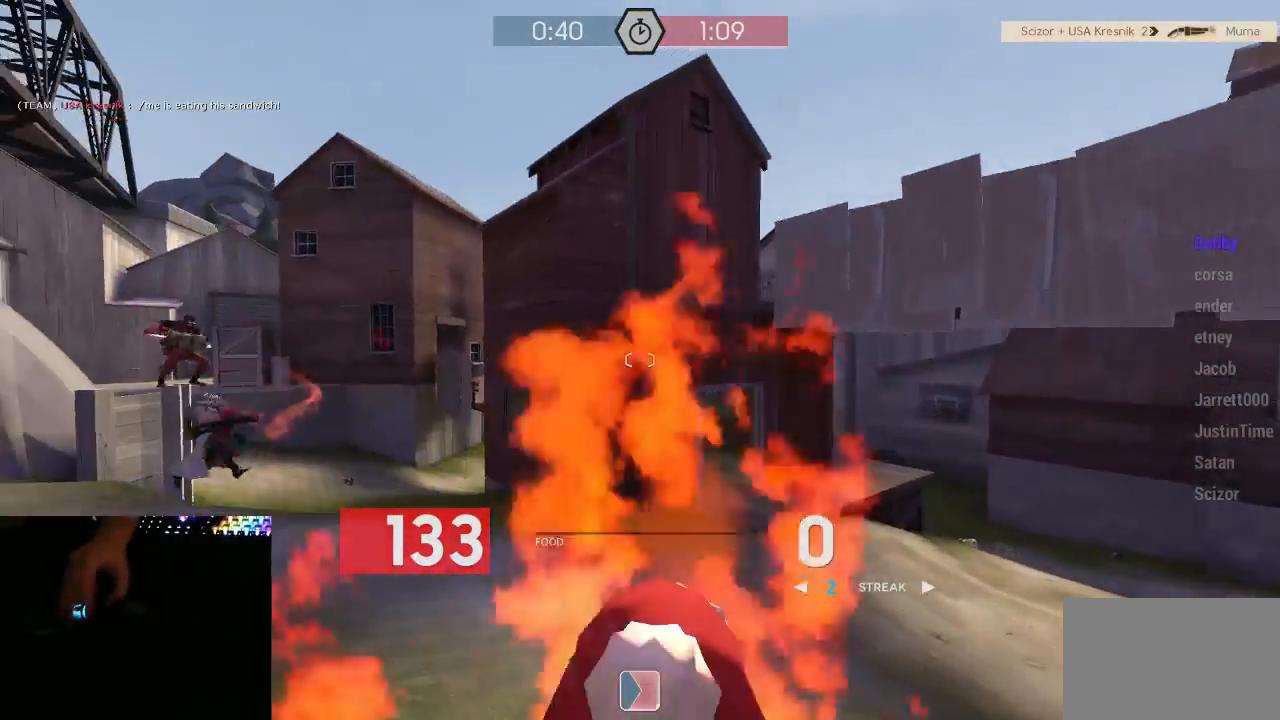
{"keys": [], "mouse": [], "events": [[33, "mouse_left", "up"], [100, "s", "up"]]}
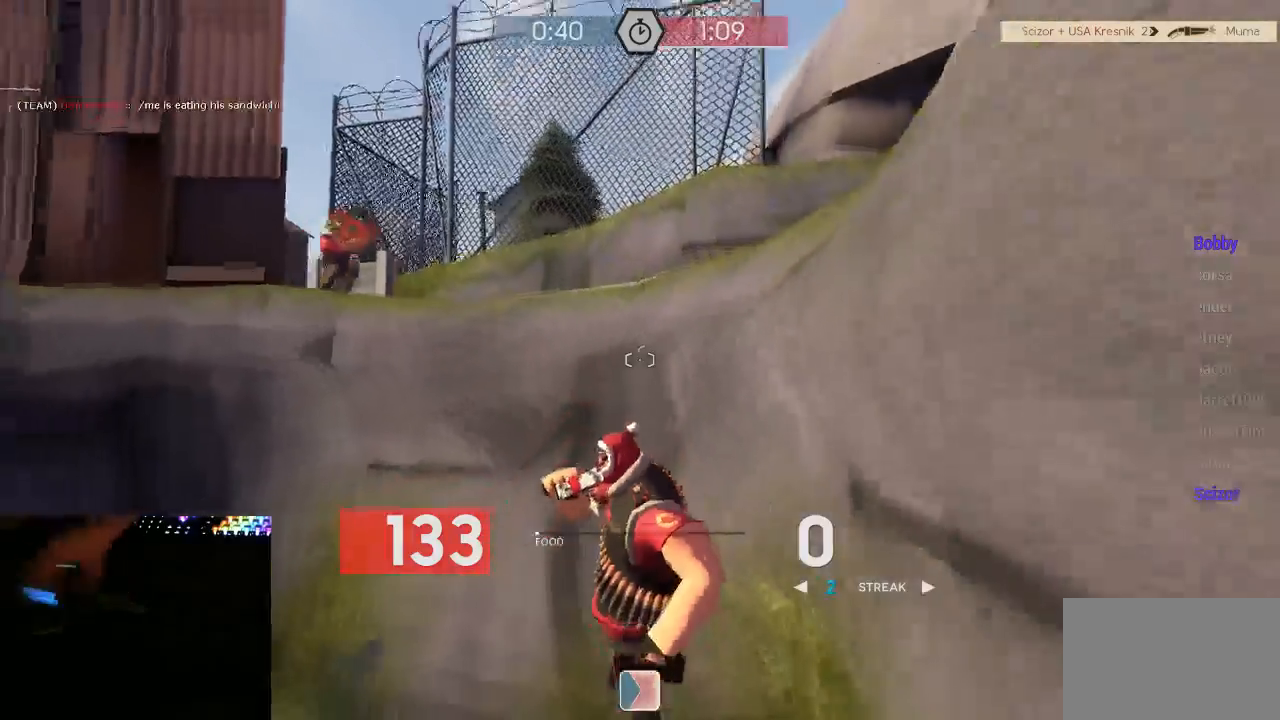
{"keys": [], "mouse": [], "events": []}
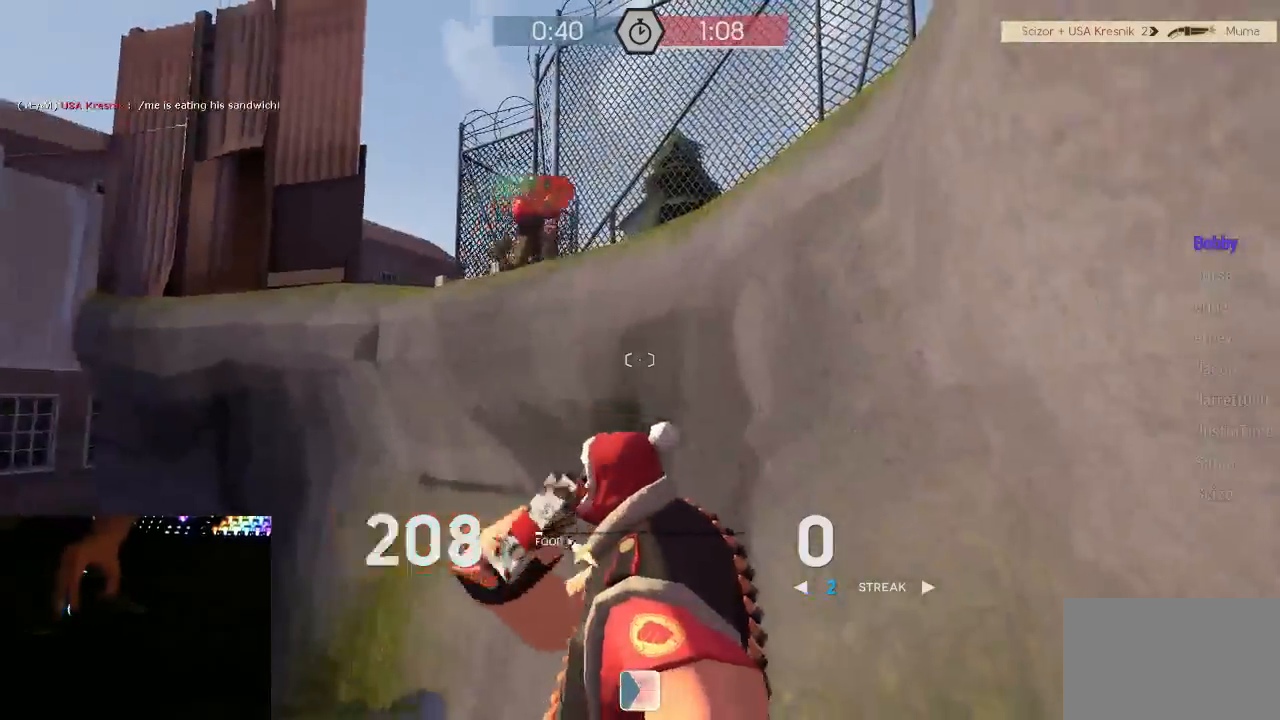
{"keys": [], "mouse": ["right"], "events": [[17, "q", "down"], [83, "q", "up"], [500, "mouse_right", "down"]]}
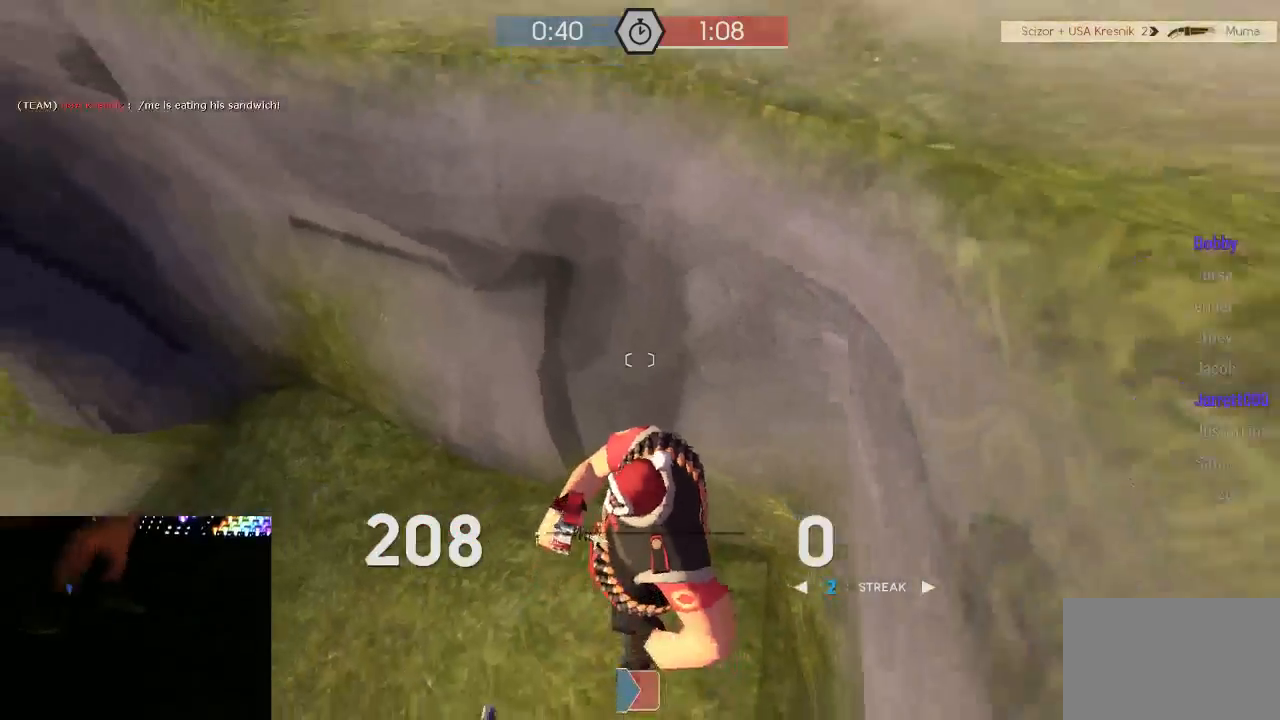
{"keys": ["s"], "mouse": [], "events": [[67, "a", "down"], [150, "mouse_right", "up"], [467, "s", "down"], [500, "a", "up"]]}
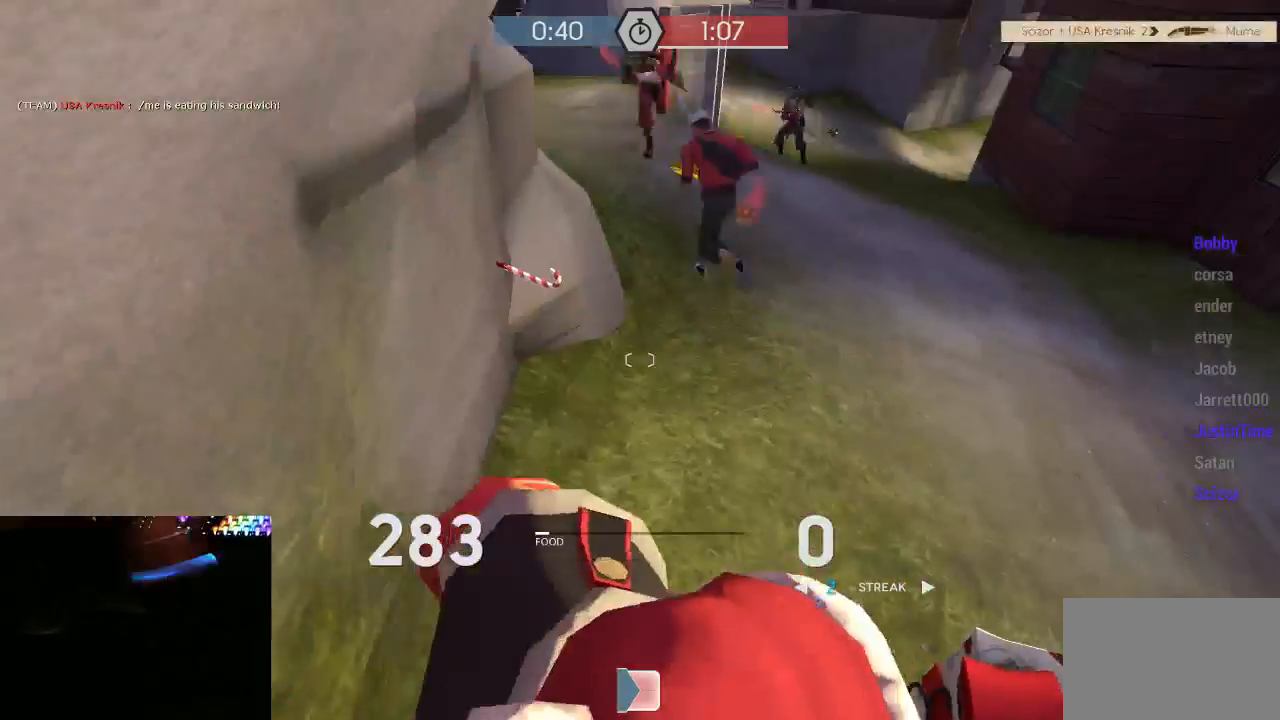
{"keys": ["s"], "mouse": [], "events": [[33, "a", "down"], [33, "s", "up"], [383, "s", "down"], [417, "a", "up"]]}
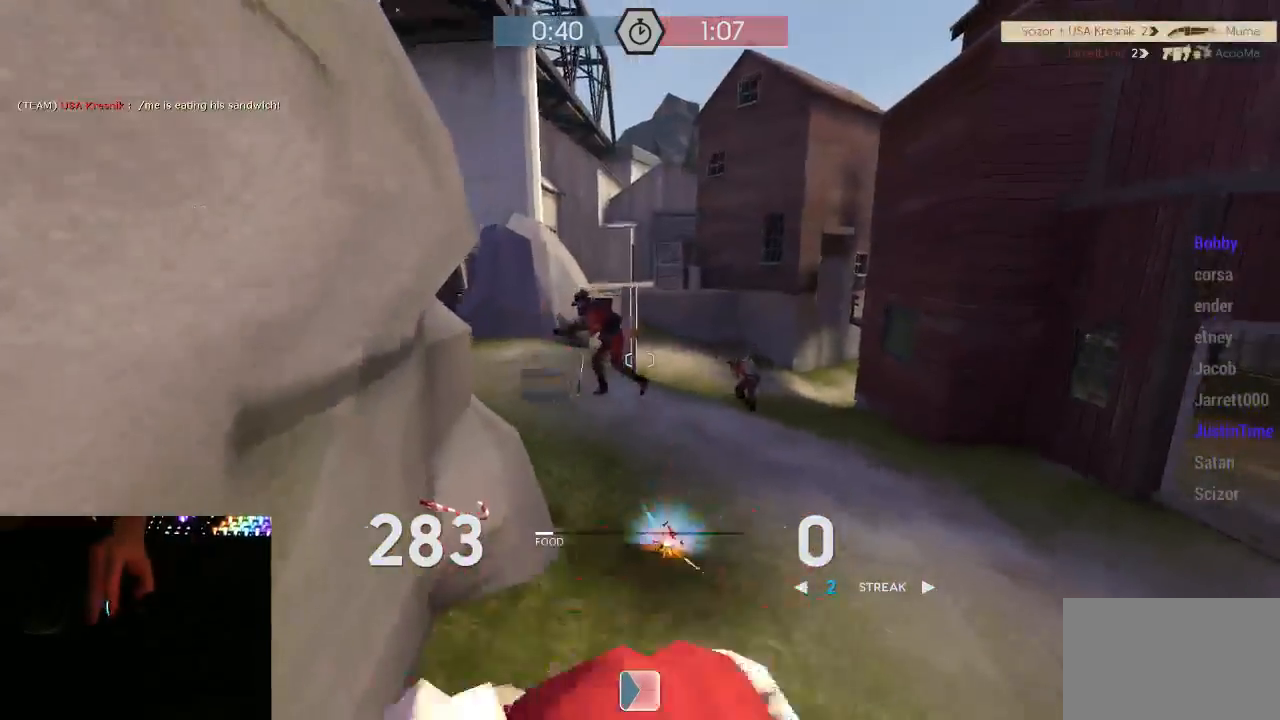
{"keys": ["s"], "mouse": [], "events": [[200, "d", "down"], [367, "d", "up"]]}
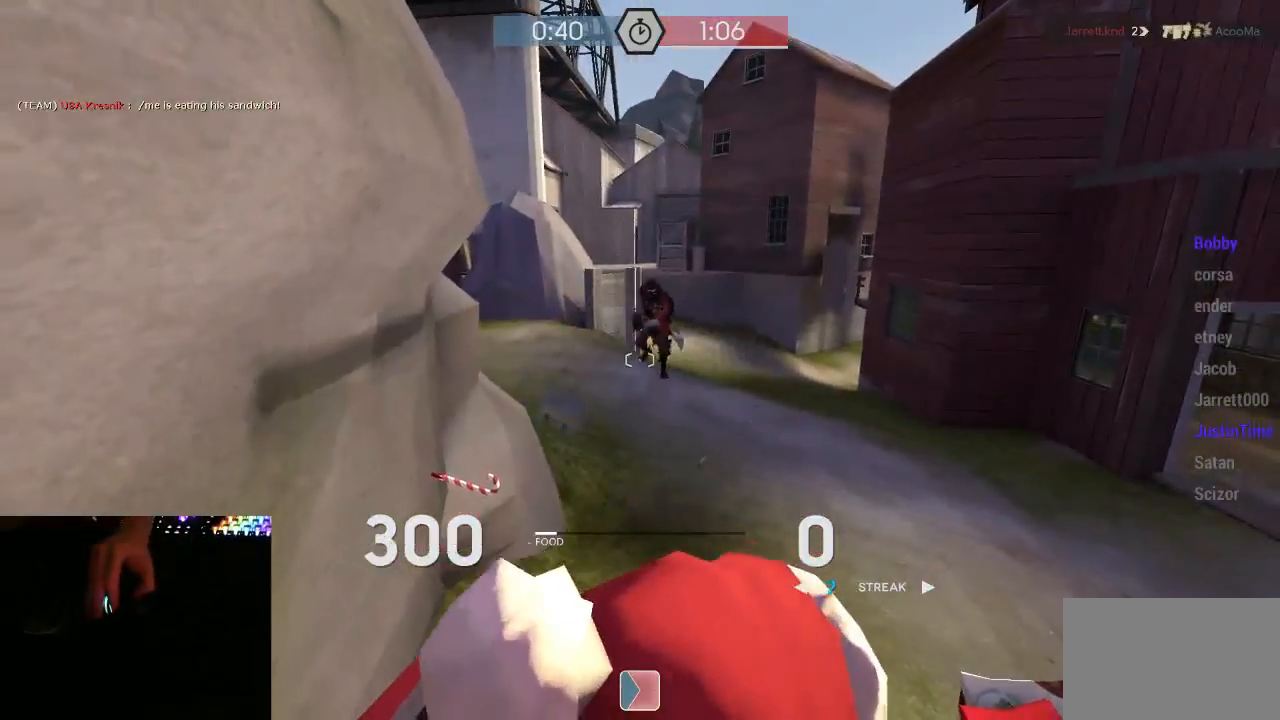
{"keys": ["w"], "mouse": [], "events": [[83, "s", "up"], [117, "d", "down"], [250, "w", "down"], [400, "d", "up"]]}
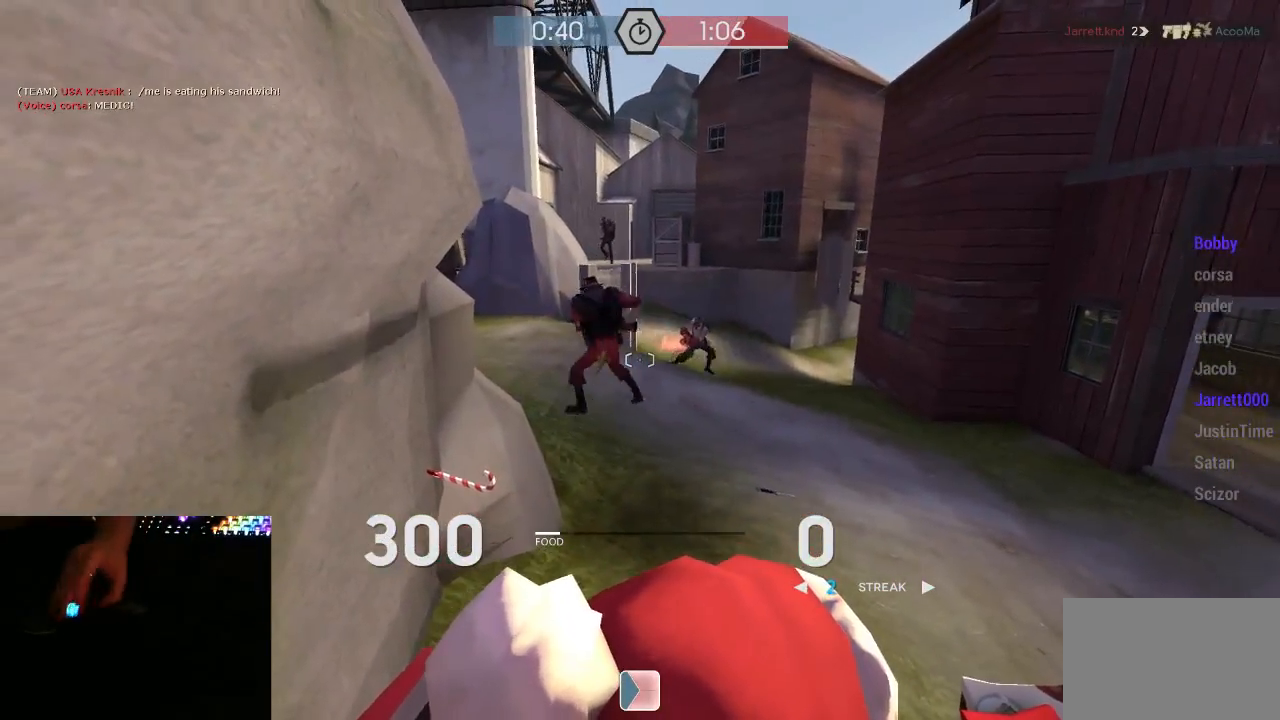
{"keys": ["w"], "mouse": [], "events": []}
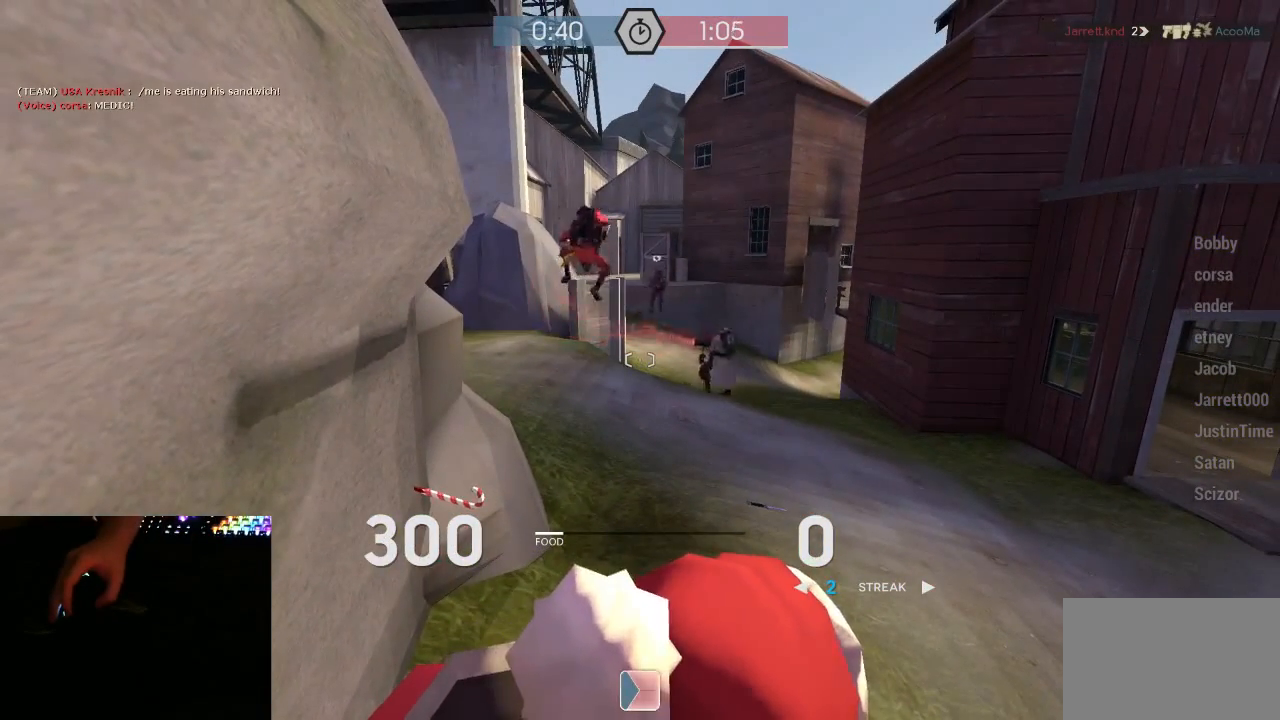
{"keys": ["1", "w"], "mouse": [], "events": [[200, "1", "down"], [300, "1", "up"], [383, "1", "down"]]}
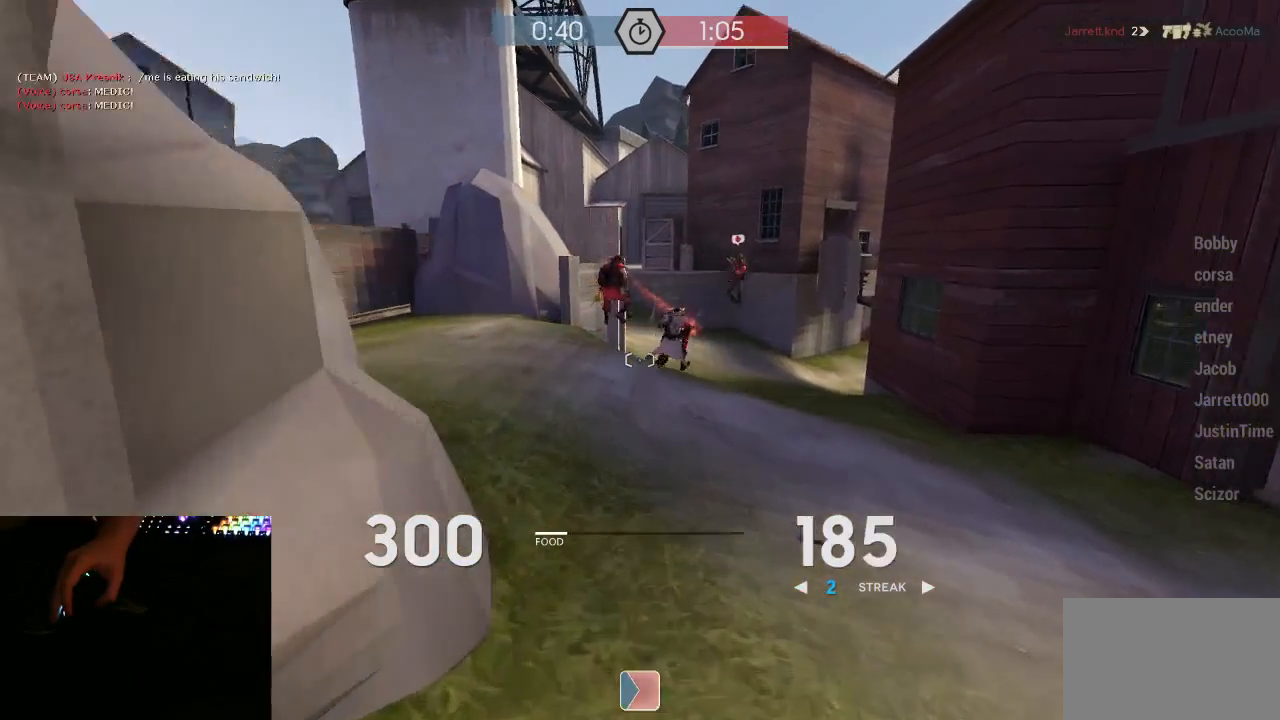
{"keys": ["w"], "mouse": [], "events": [[17, "1", "up"], [83, "1", "down"], [117, "space", "down"], [150, "mouse_right", "down"], [200, "1", "up"], [233, "space", "up"], [333, "mouse_right", "up"]]}
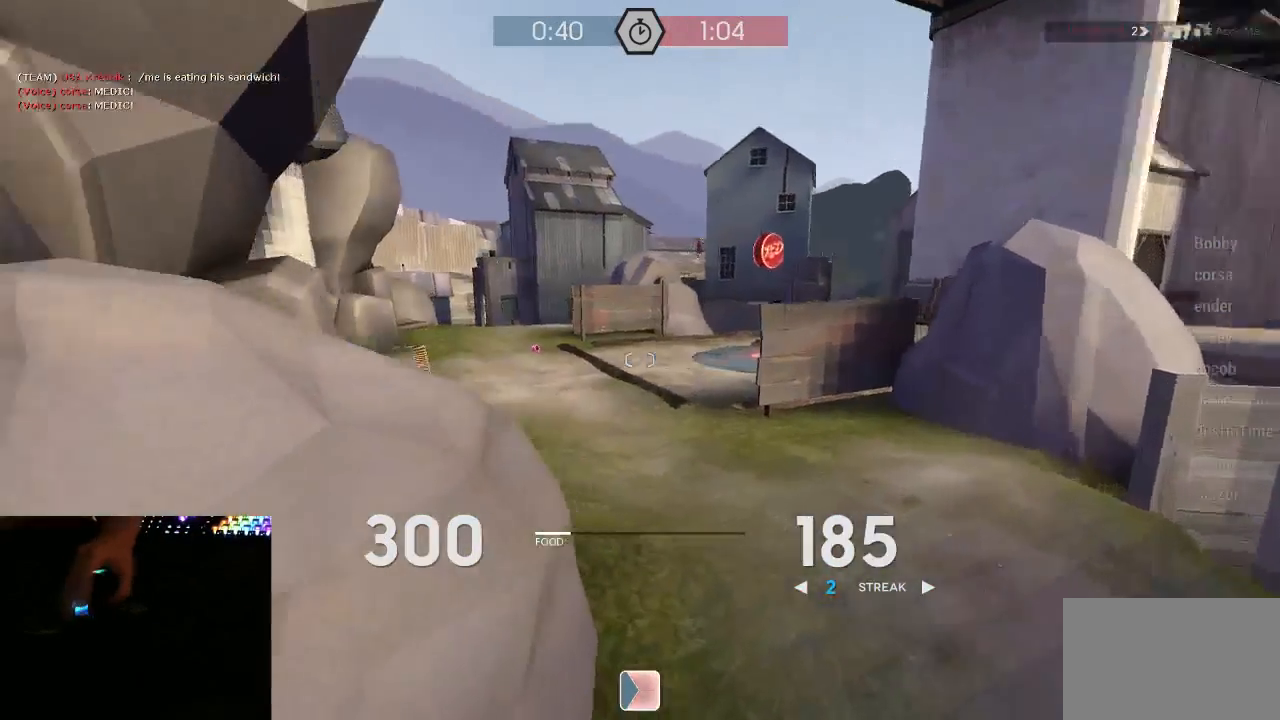
{"keys": ["d", "w"], "mouse": [], "events": [[217, "d", "down"]]}
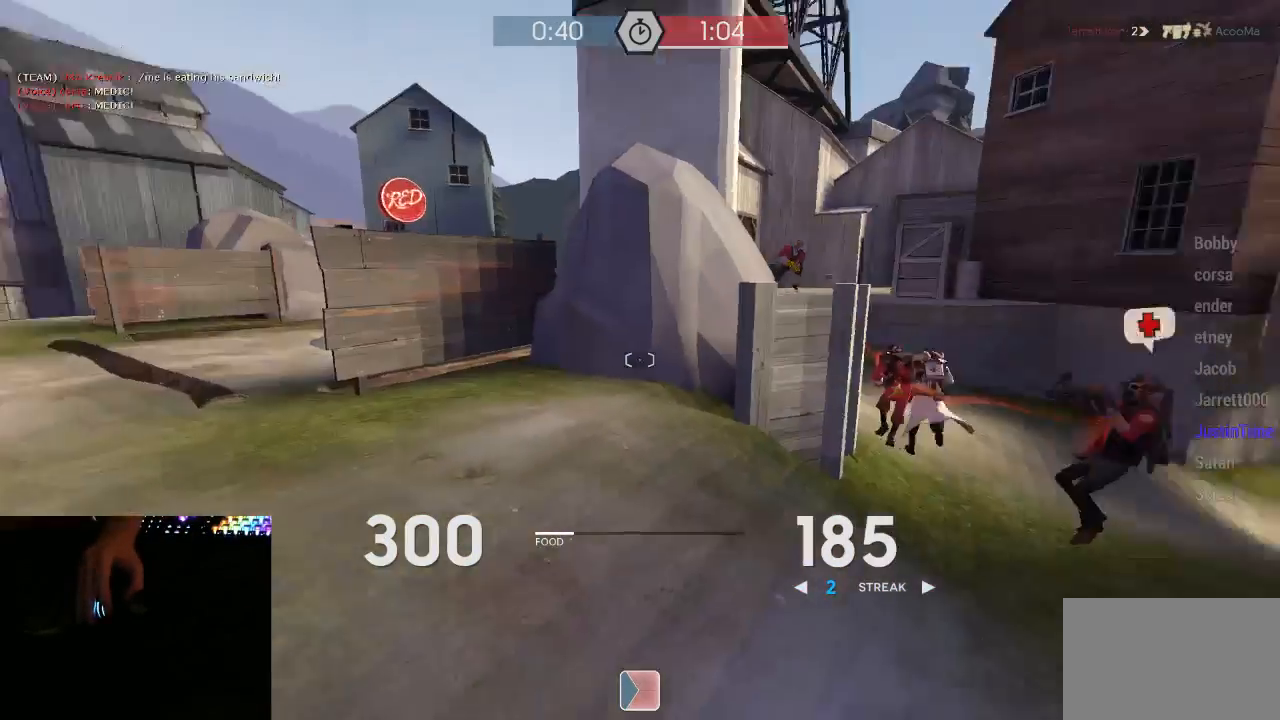
{"keys": ["a", "w"], "mouse": [], "events": [[33, "d", "up"], [283, "a", "down"]]}
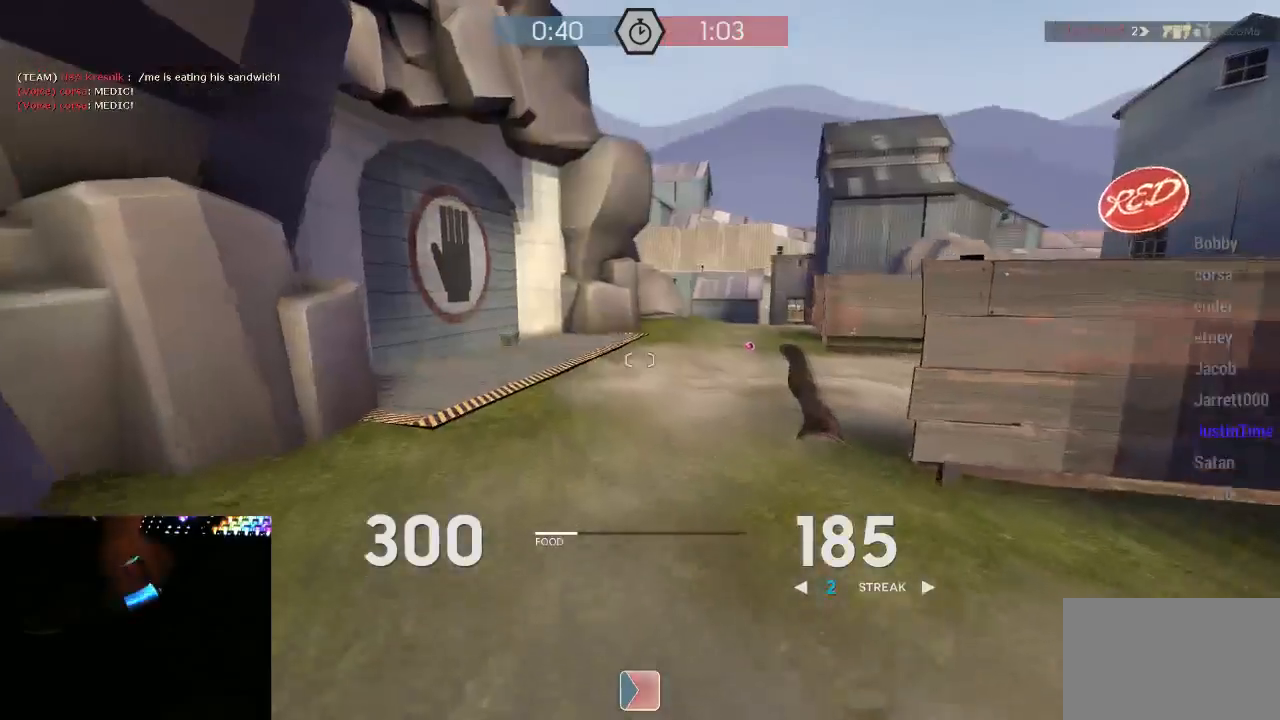
{"keys": ["w"], "mouse": [], "events": [[17, "a", "up"], [167, "d", "down"], [333, "d", "up"]]}
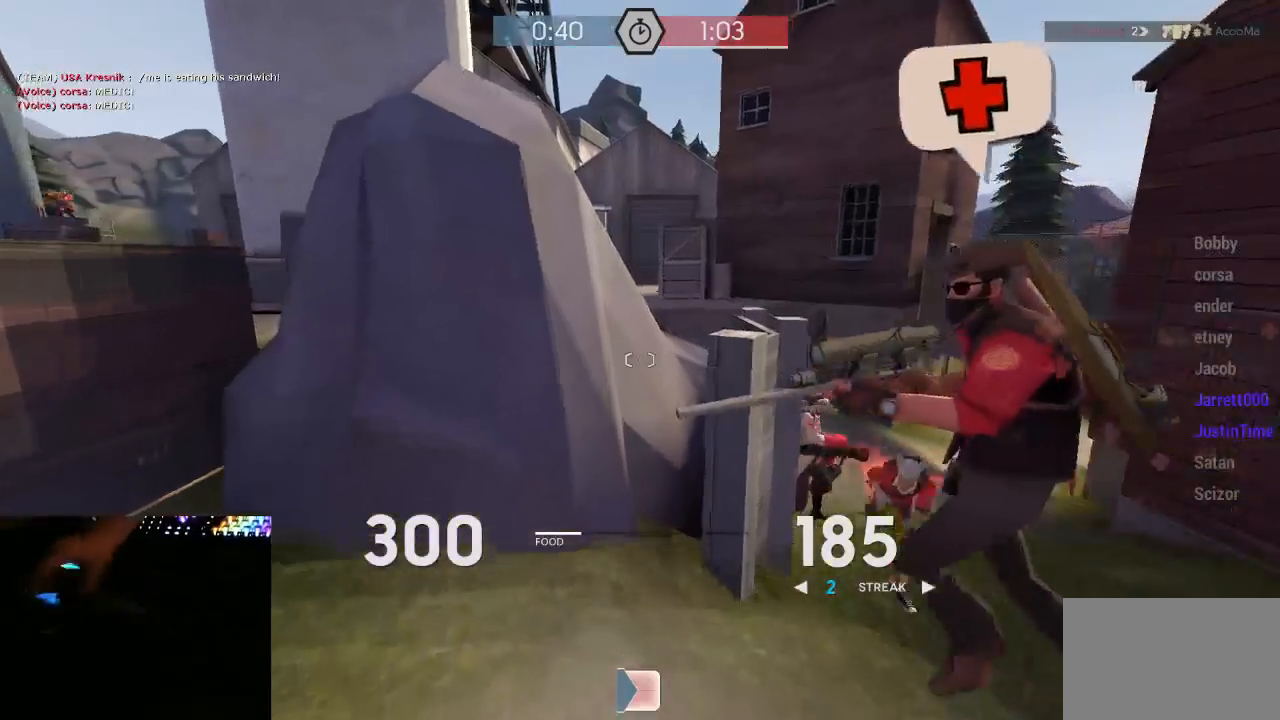
{"keys": ["d", "tab"], "mouse": [], "events": [[150, "tab", "down"], [217, "d", "down"], [333, "space", "down"], [400, "w", "up"], [433, "space", "up"]]}
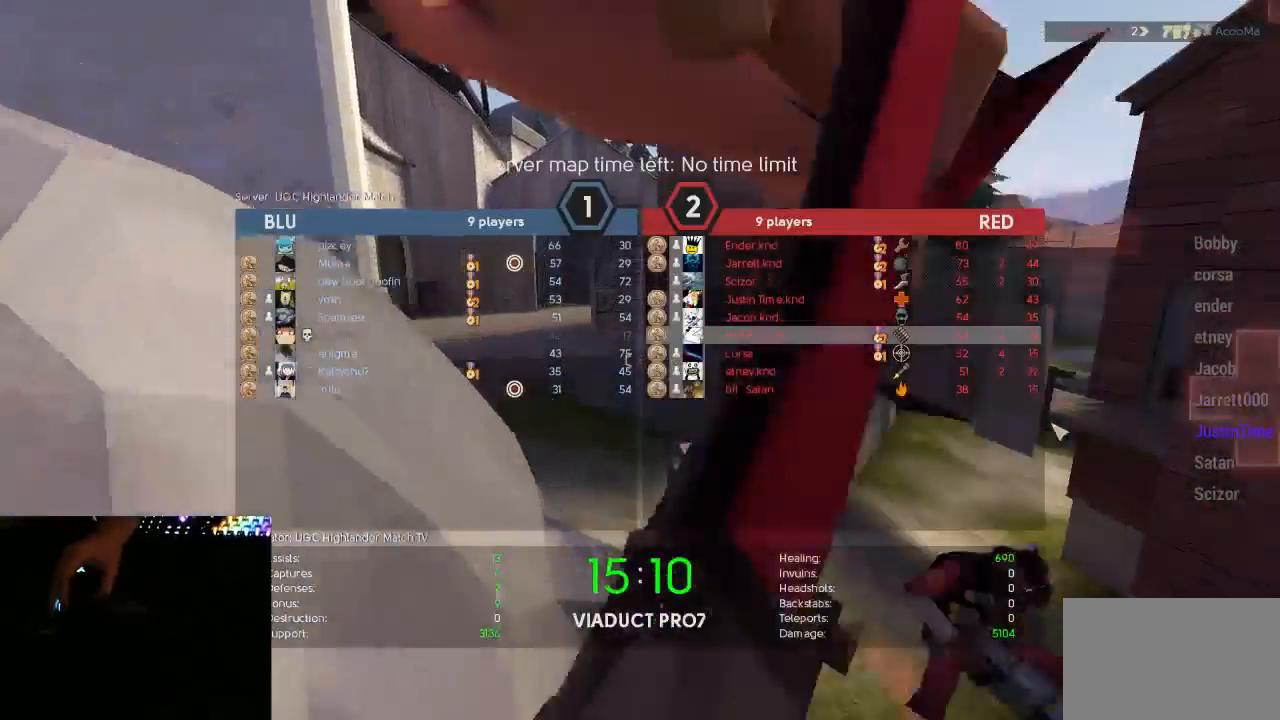
{"keys": ["d", "w"], "mouse": [], "events": [[67, "w", "down"], [117, "d", "up"], [250, "tab", "up"], [467, "d", "down"]]}
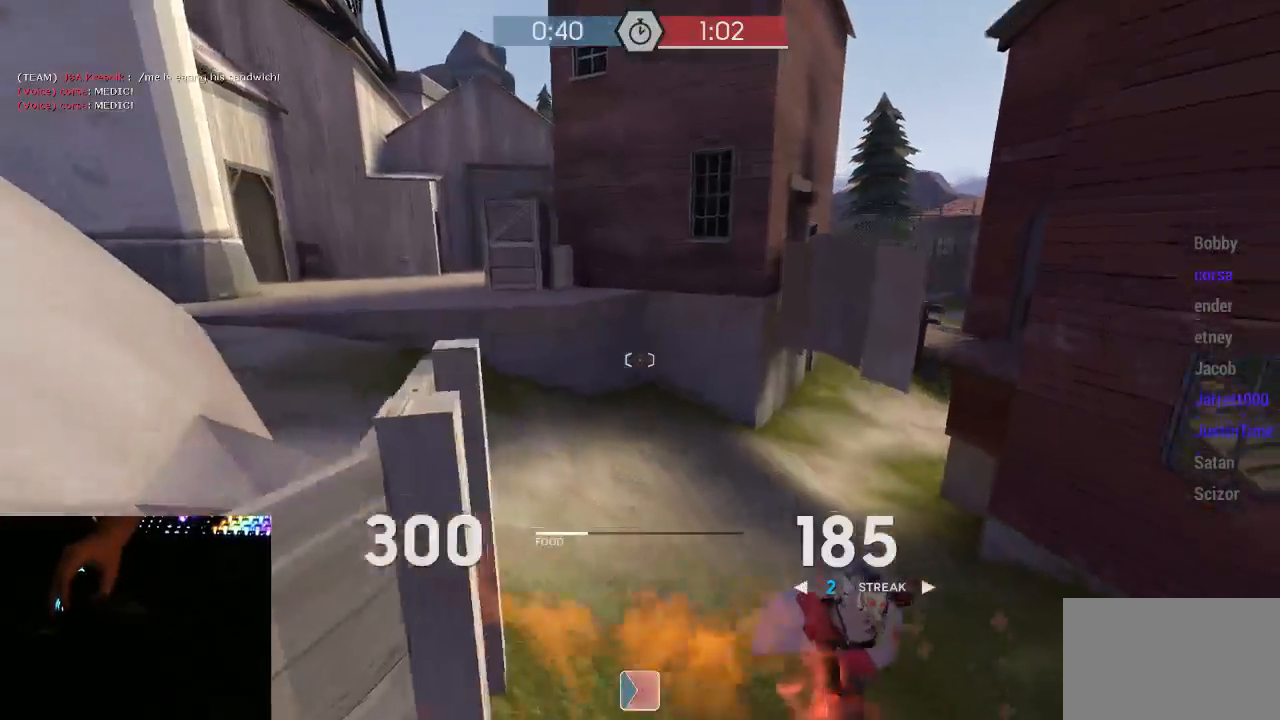
{"keys": ["w"], "mouse": [], "events": [[33, "d", "up"], [33, "tab", "down"], [450, "tab", "up"]]}